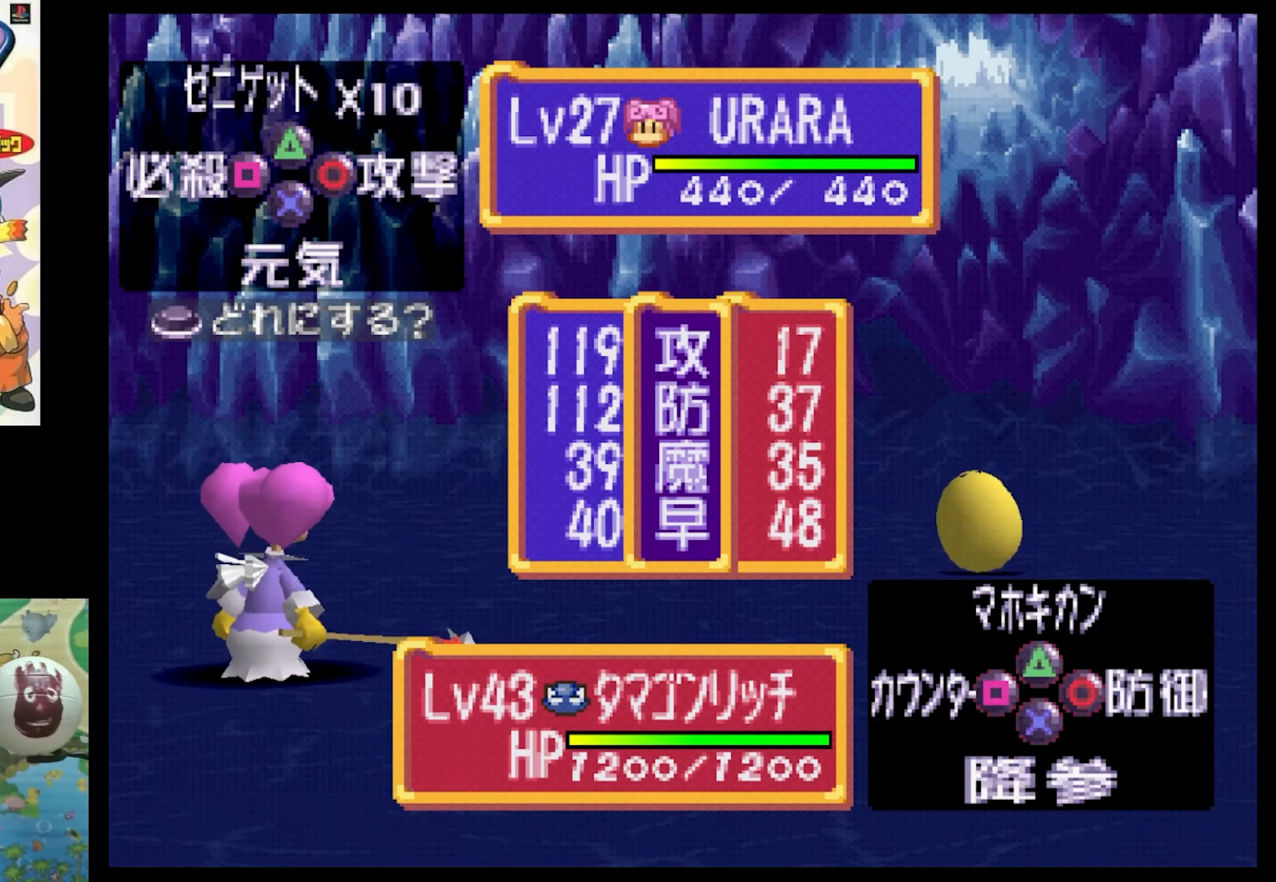
Gameplay with a controller (PlayStation layout); each line is a JSON object with the inputs held at the frame after it. "events" lists button and stick changes between this image and that frame as [ms after this image, input, new state], when the widget could be followed in between. Not read: L3 R3.
{"buttons": [], "events": [[17, "CIRCLE", "down"], [117, "CIRCLE", "up"], [350, "CIRCLE", "down"], [434, "CIRCLE", "up"]]}
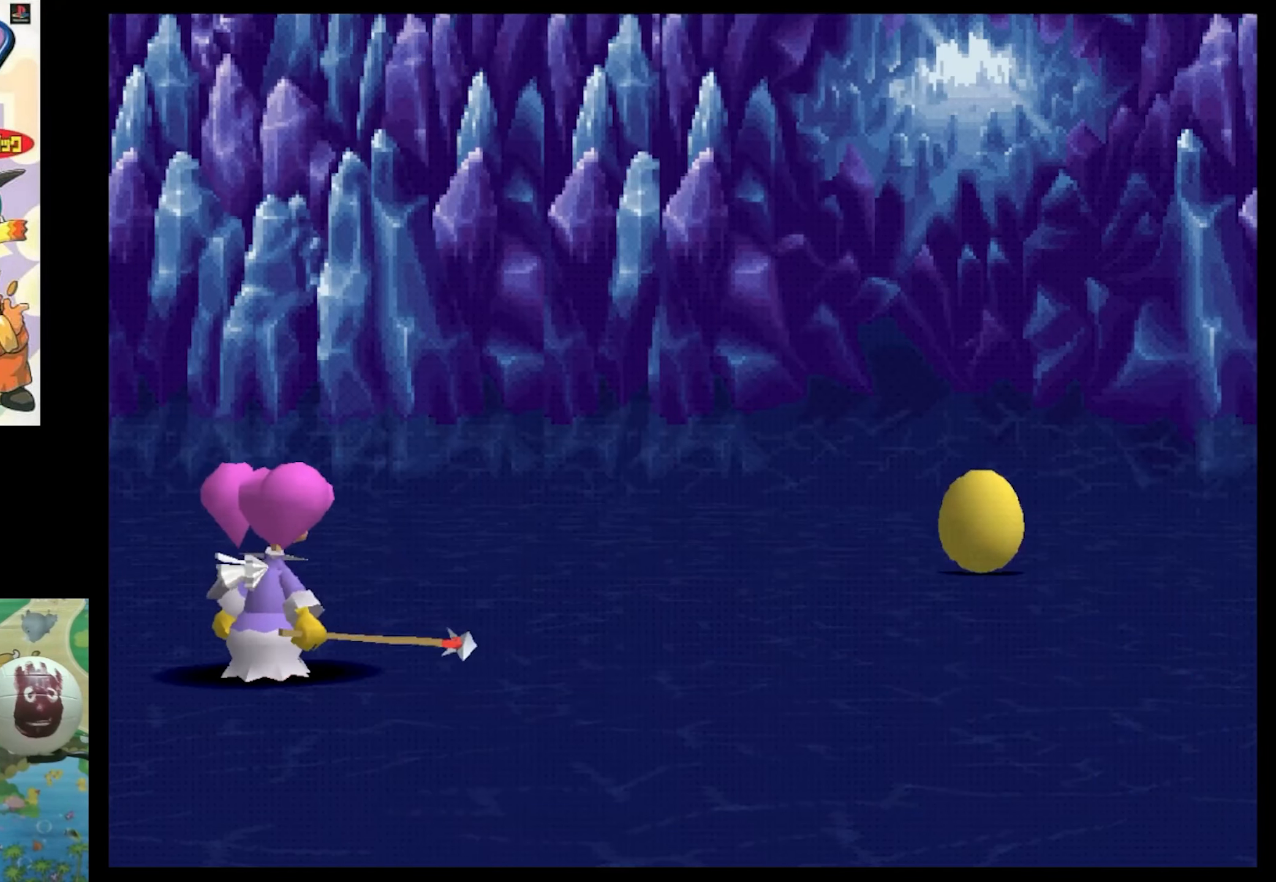
{"buttons": [], "events": [[67, "CIRCLE", "down"], [134, "CIRCLE", "up"], [217, "CIRCLE", "down"], [300, "CIRCLE", "up"], [434, "CIRCLE", "down"], [467, "CIRCLE", "up"]]}
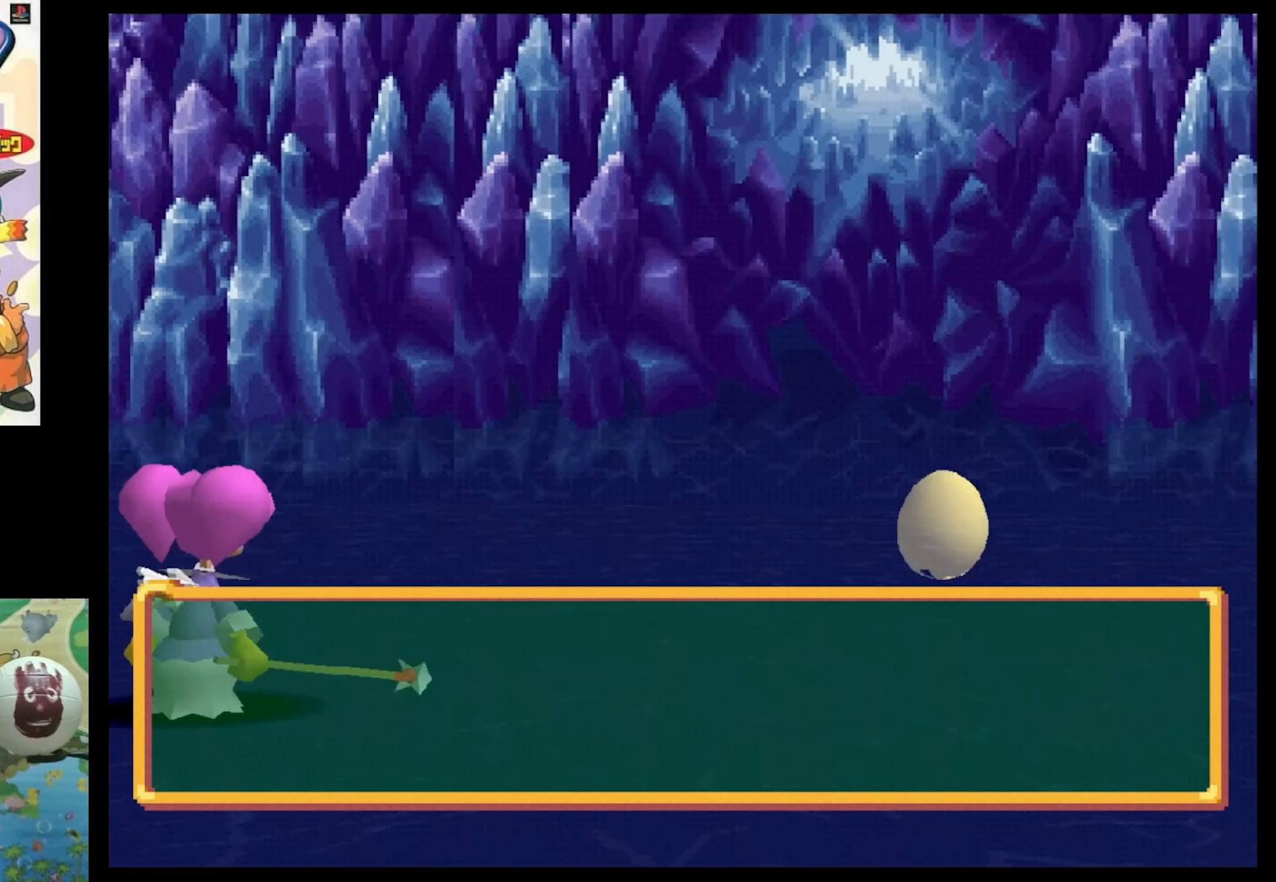
{"buttons": [], "events": []}
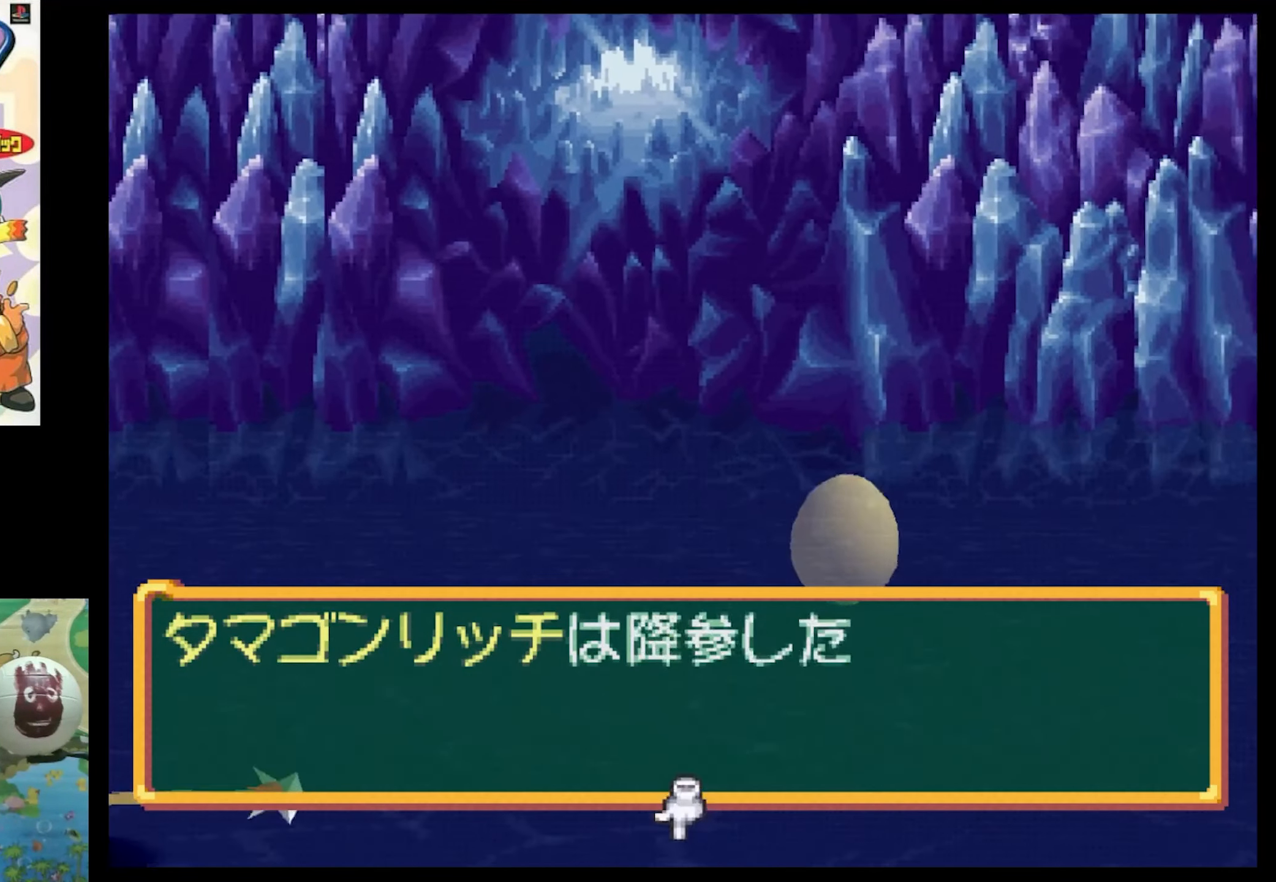
{"buttons": ["CIRCLE"], "events": [[484, "CIRCLE", "down"]]}
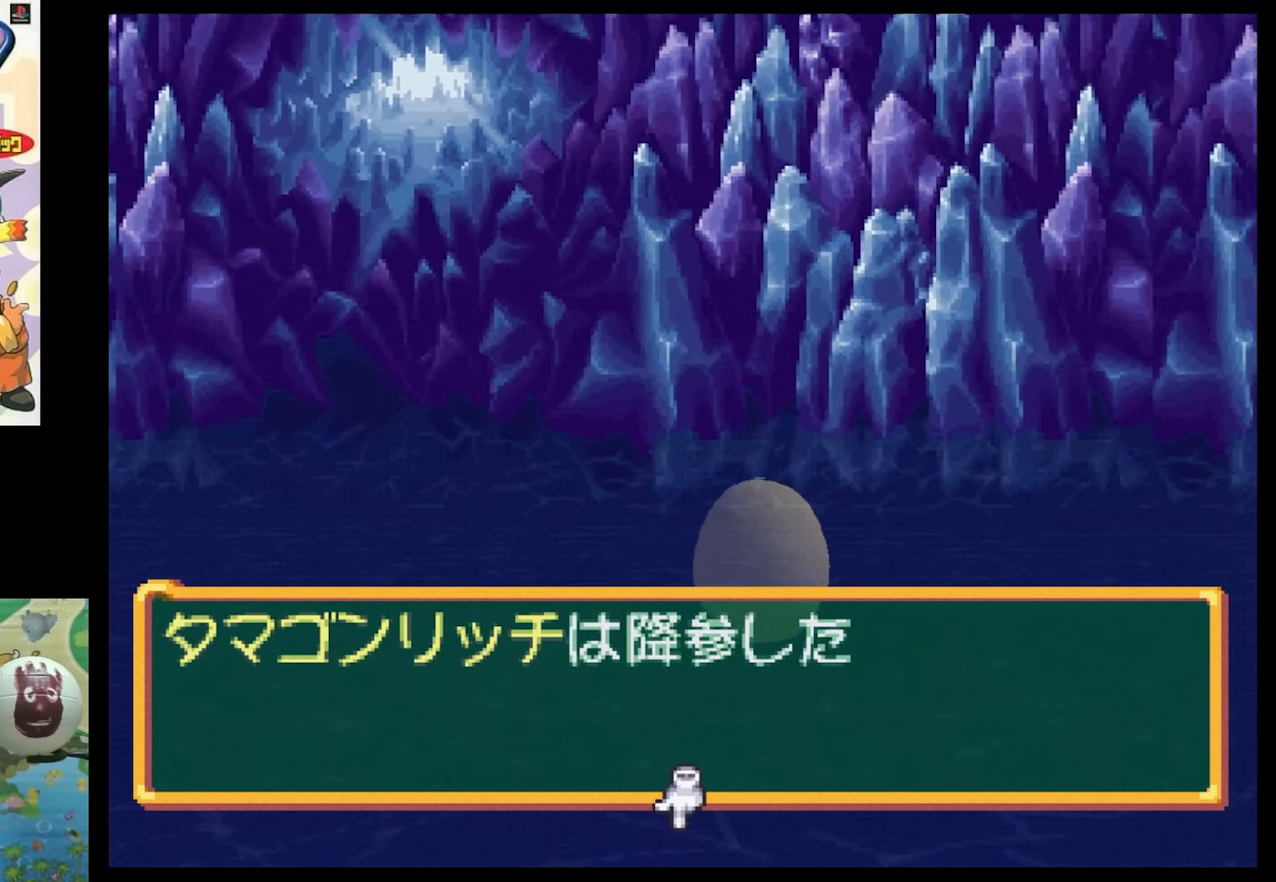
{"buttons": [], "events": [[84, "CIRCLE", "up"]]}
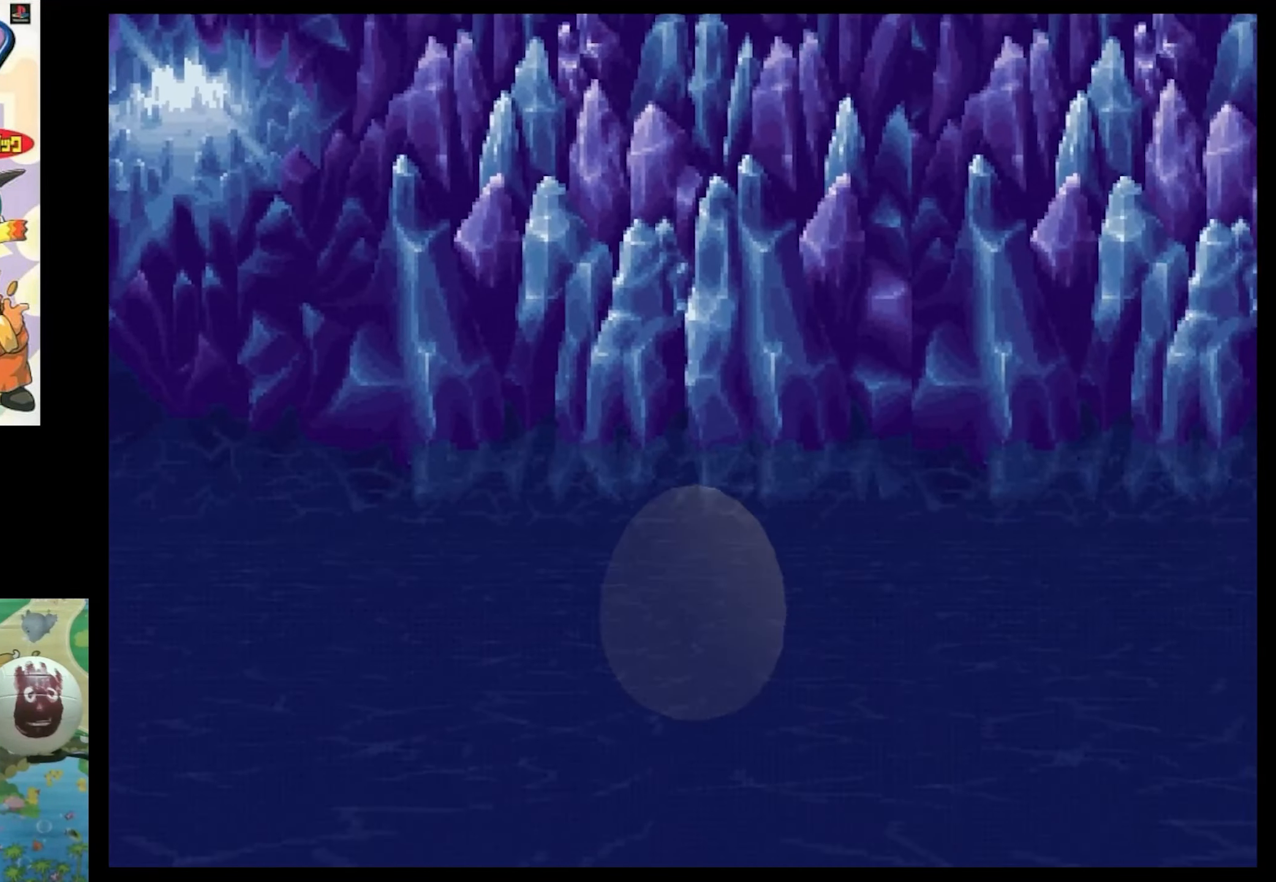
{"buttons": [], "events": [[67, "CIRCLE", "down"], [150, "CIRCLE", "up"]]}
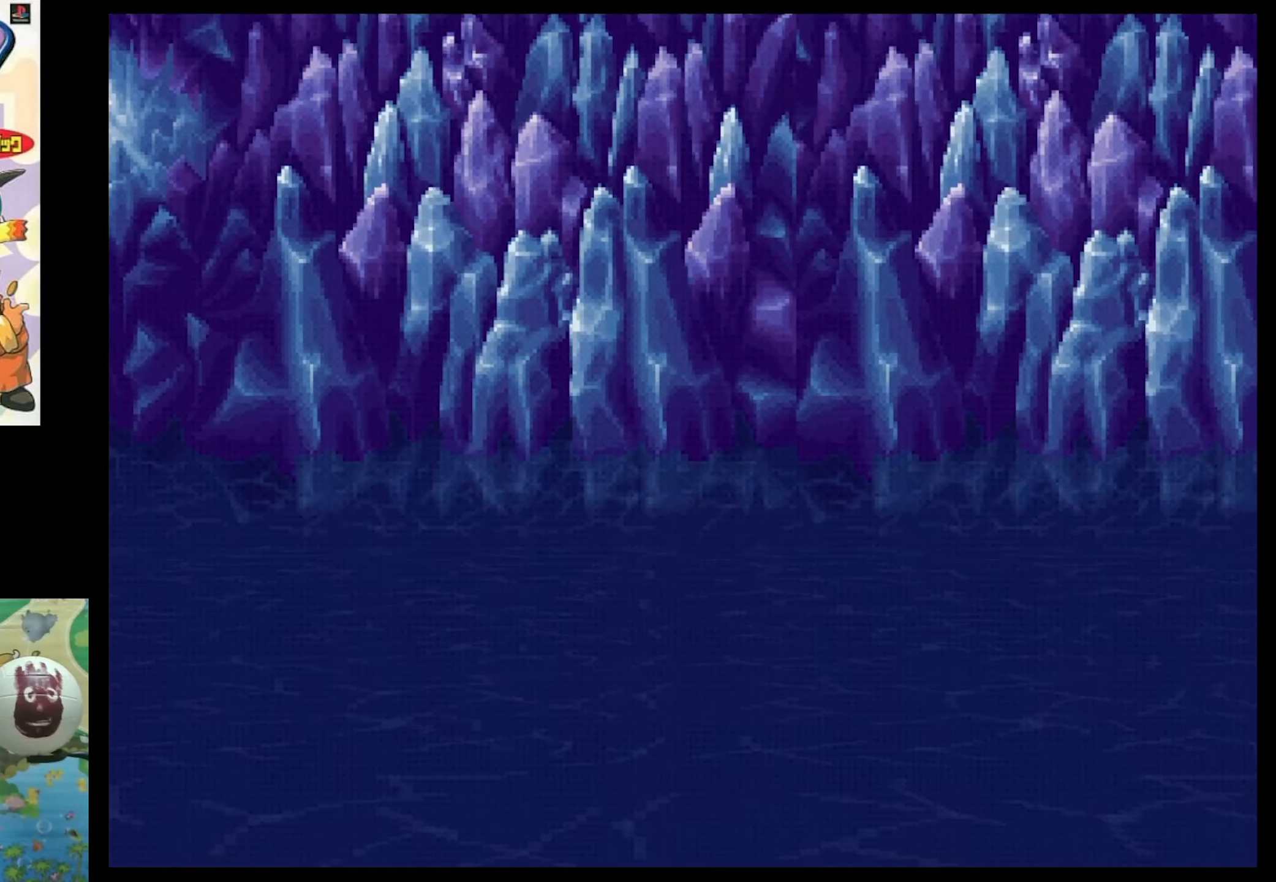
{"buttons": [], "events": []}
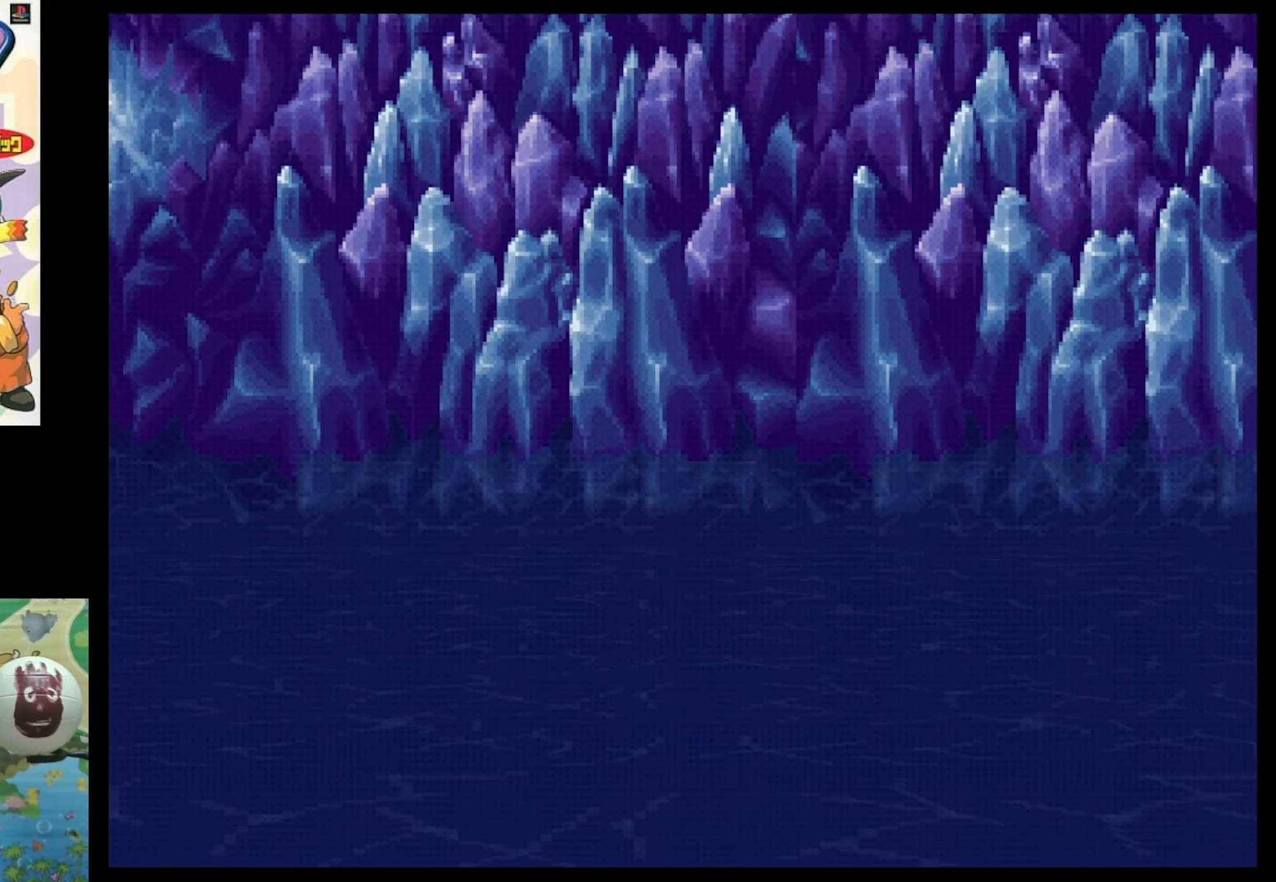
{"buttons": [], "events": []}
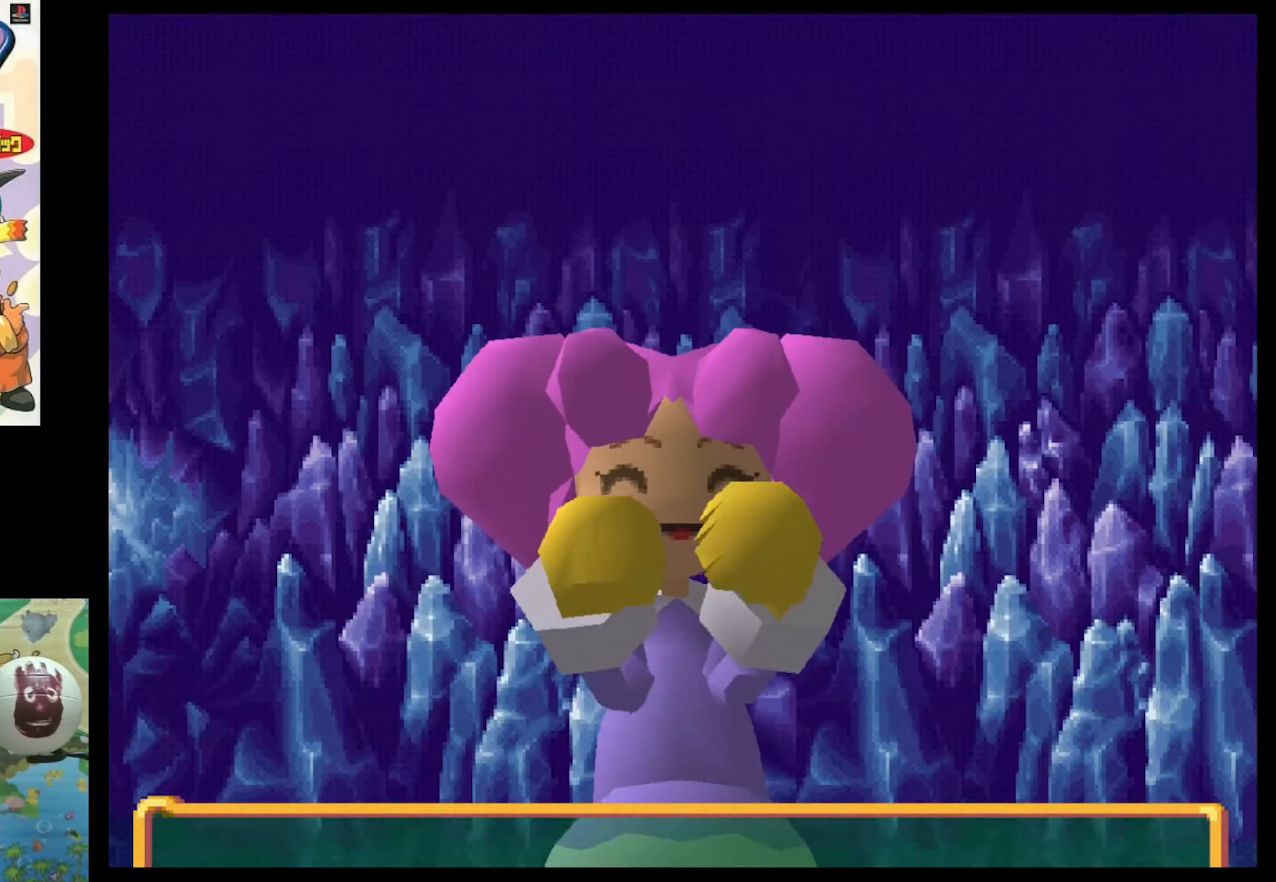
{"buttons": [], "events": []}
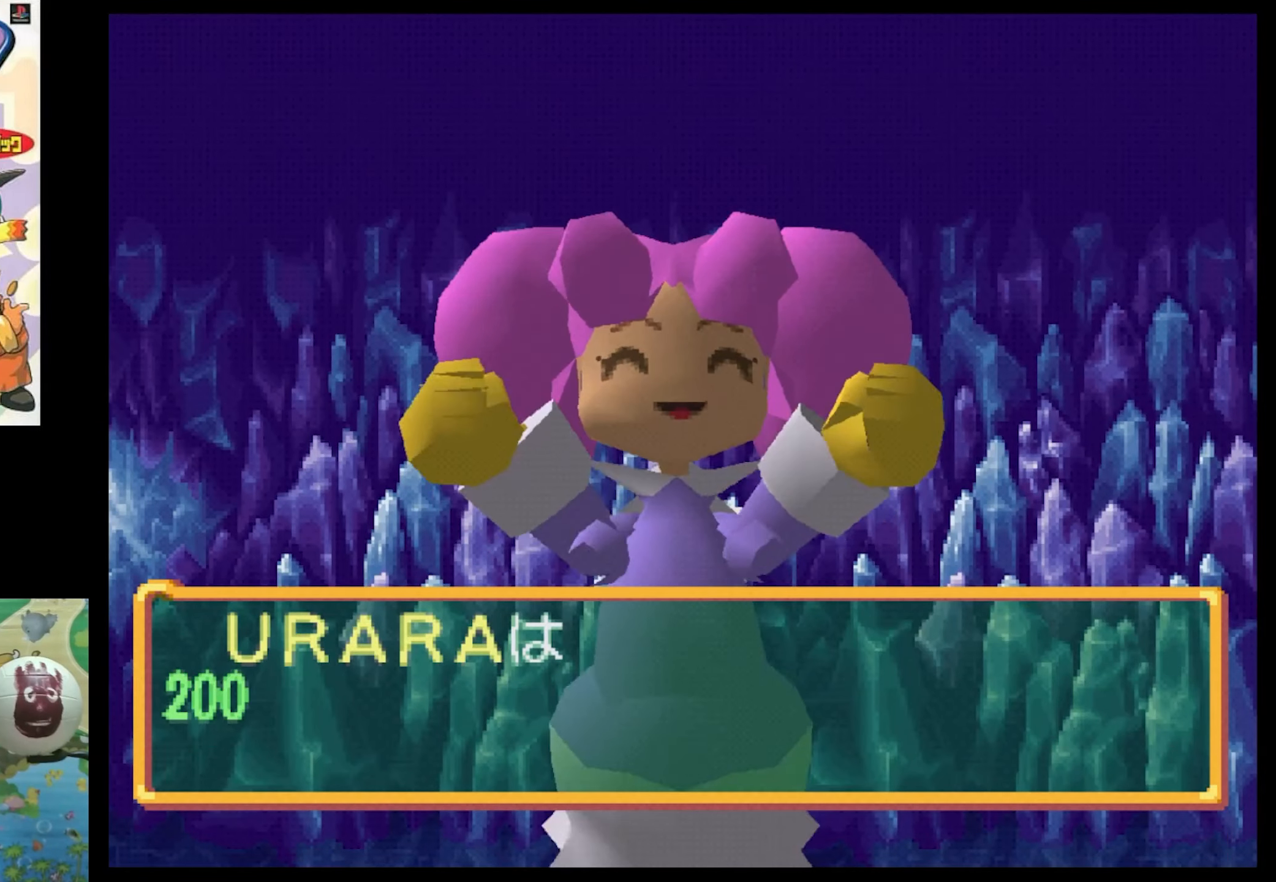
{"buttons": [], "events": [[183, "CIRCLE", "down"], [300, "CIRCLE", "up"]]}
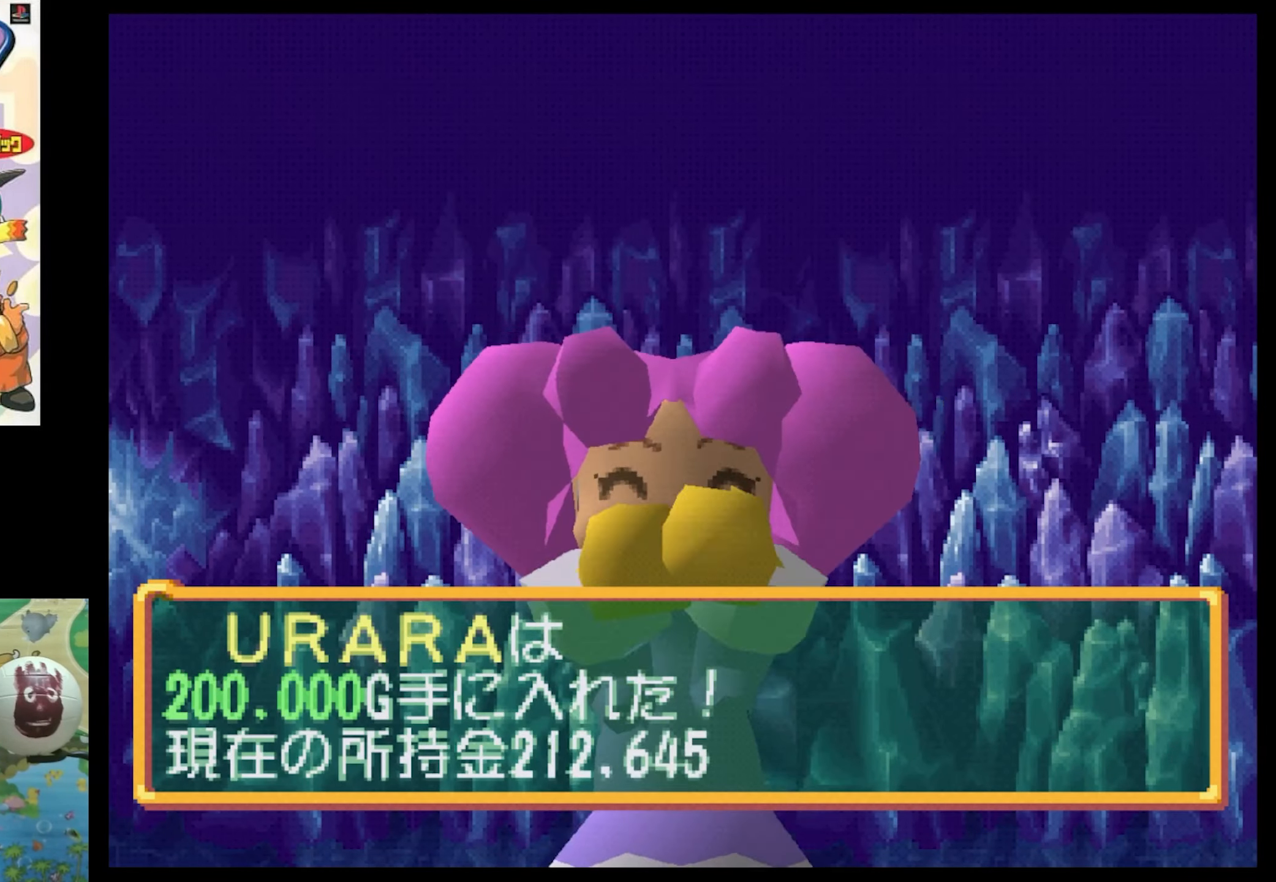
{"buttons": [], "events": []}
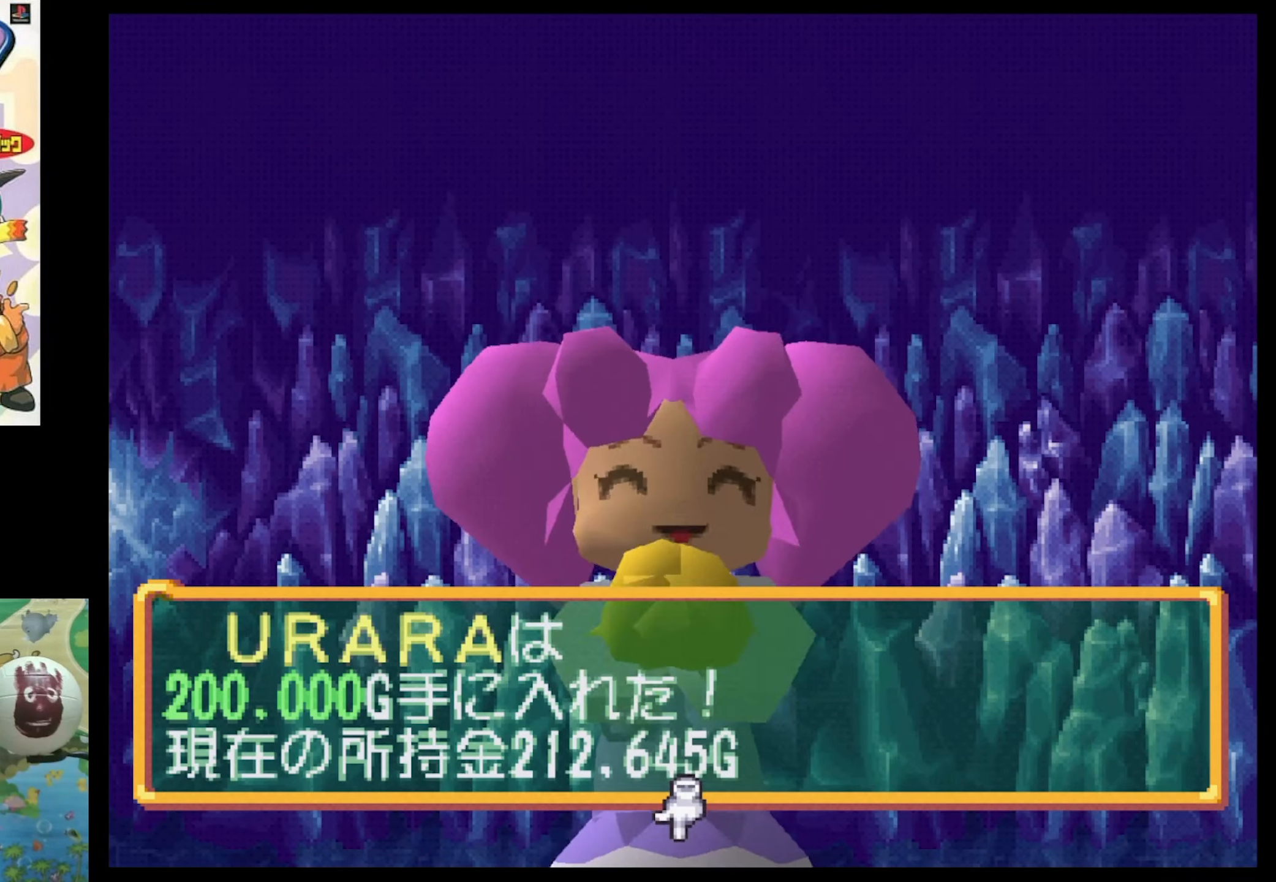
{"buttons": [], "events": []}
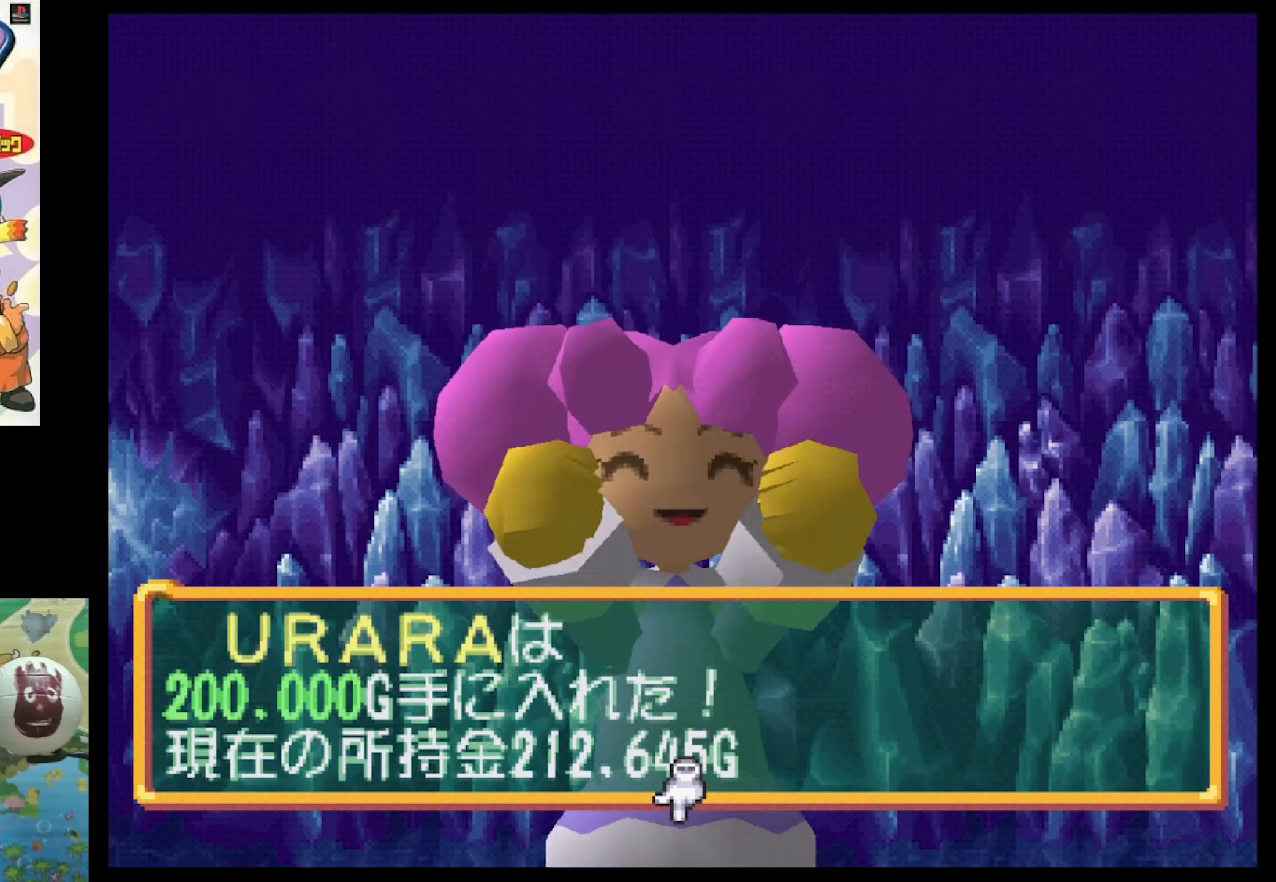
{"buttons": [], "events": []}
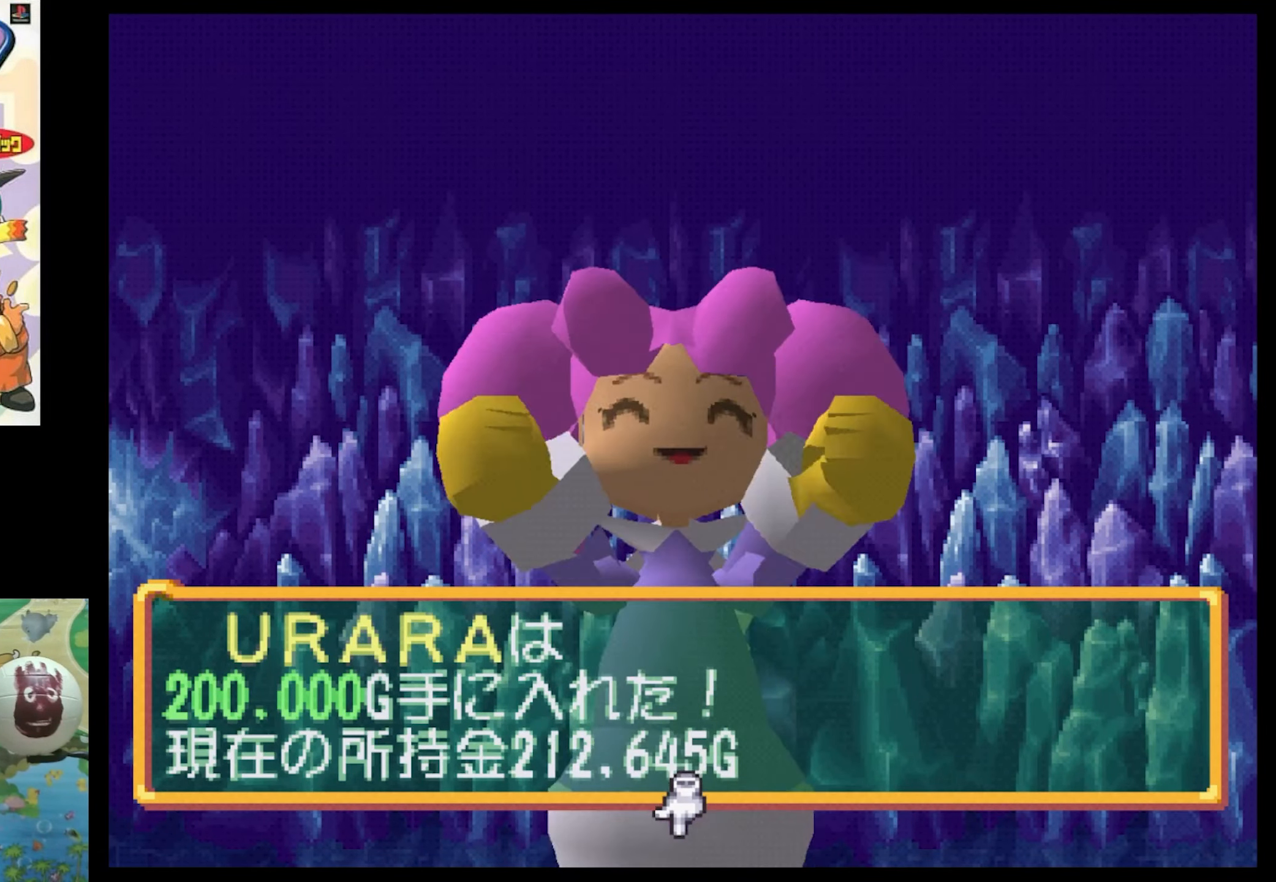
{"buttons": [], "events": []}
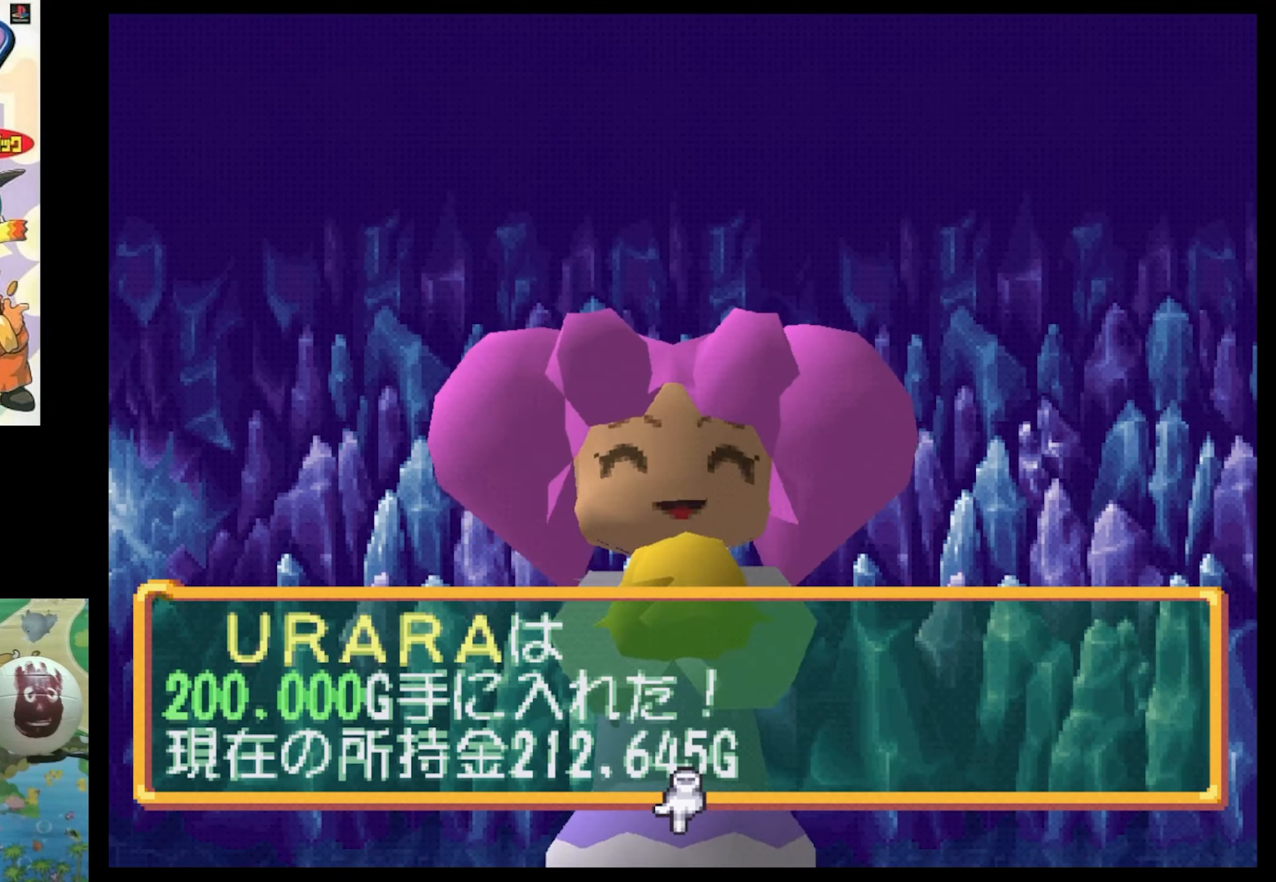
{"buttons": [], "events": [[200, "CIRCLE", "down"], [233, "CIRCLE", "up"]]}